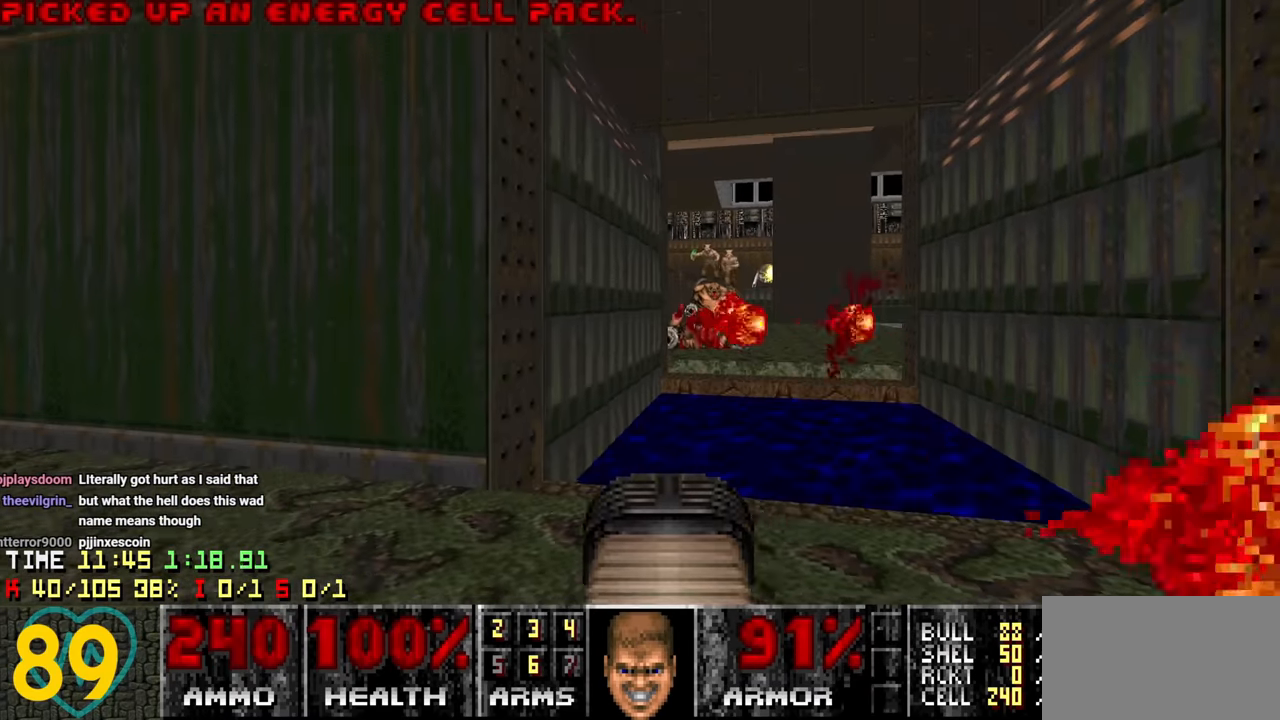
Gameplay with keyboard and mouse; each line is a JSON object with the keys and mouse buttons held at the frame after it. "events" lists presses ("down") and releases ("up") of "1", "2", "3", "4", "a", "alt", "c", "ctrl", "d", "e", "f", "q", "r", "s", "shift", "space", "tab", "v", "w", "x", "z" and "mouse_wheel" between this image and that frame as [ms after this image, input, new state], when the widget could be followed in between. "mouse_wheel" = the "wheel" button of the "mouse" list. No other keys are recorded. "wheel" means that the mouse wheel is clicked or scrolled. "mouse_move" is the direction in which the mouse moves at that frame (one of eight, or "still"), when it could be read.
{"keys": ["d"], "mouse": [], "mouse_move": "still", "events": [[16, "a", "down"], [116, "a", "up"], [266, "a", "down"], [300, "a", "up"], [400, "d", "down"]]}
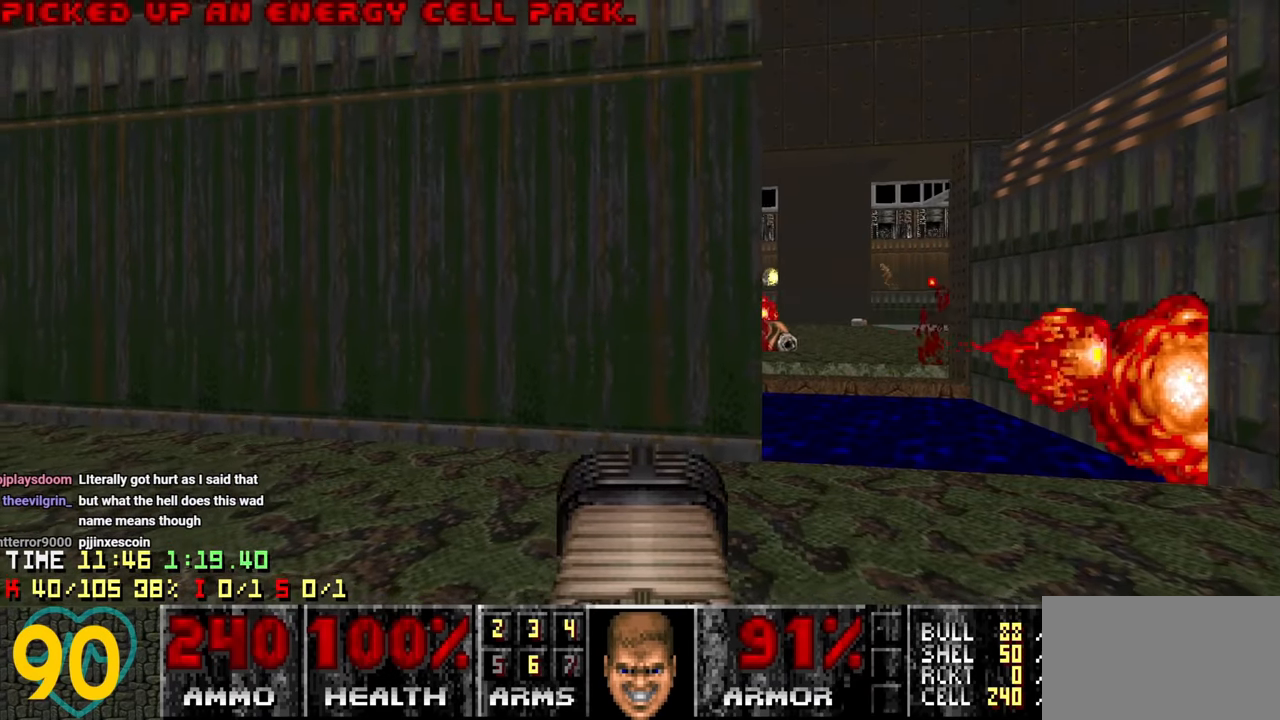
{"keys": [], "mouse": [], "mouse_move": "right", "events": [[33, "d", "up"], [166, "a", "down"], [266, "w", "down"], [450, "a", "up"], [450, "w", "up"]]}
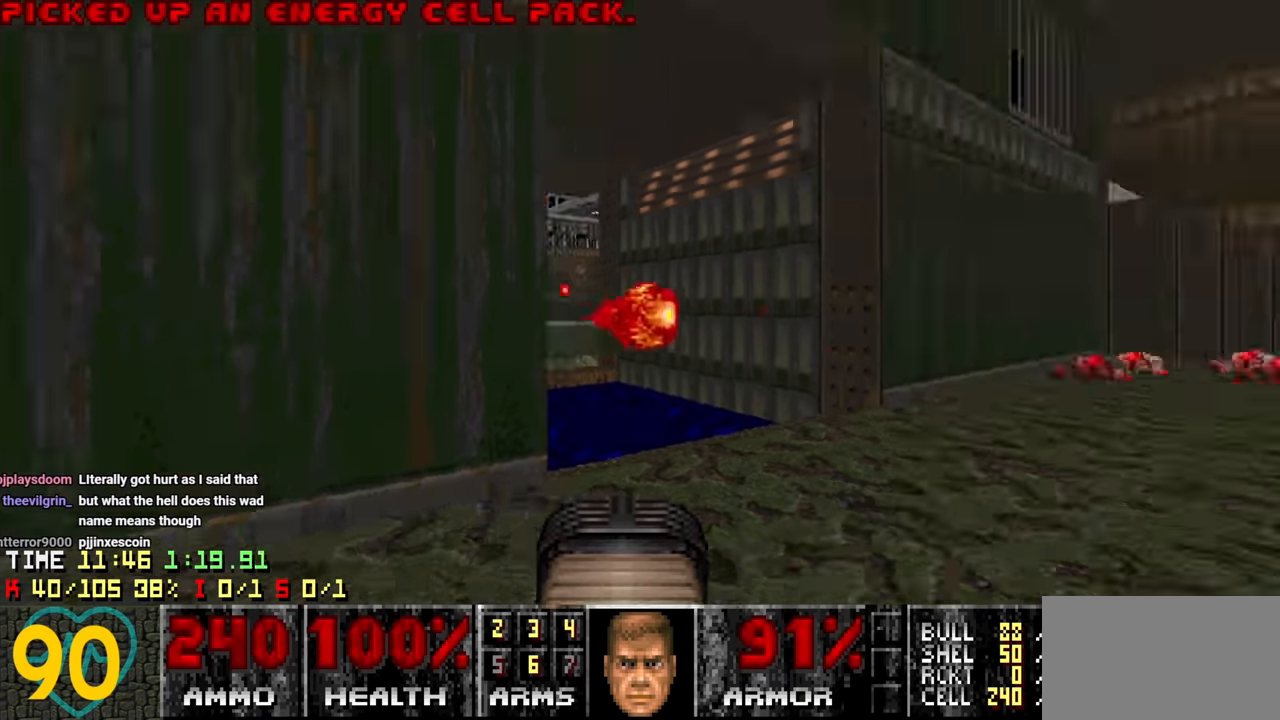
{"keys": ["d", "w"], "mouse": [], "mouse_move": "left", "events": [[50, "d", "down"], [150, "d", "up"], [233, "w", "down"], [383, "d", "down"]]}
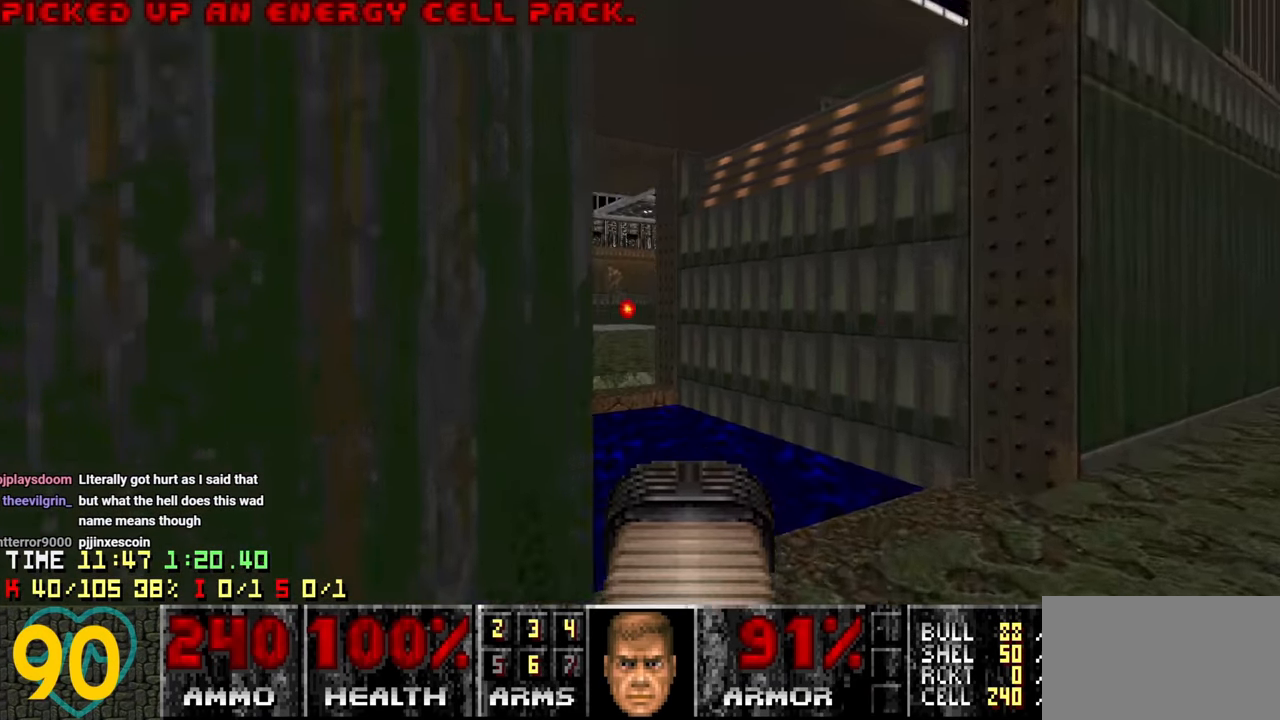
{"keys": ["a", "w"], "mouse": [], "mouse_move": "up-left", "events": [[66, "d", "up"], [250, "a", "down"], [433, "w", "up"], [483, "w", "down"]]}
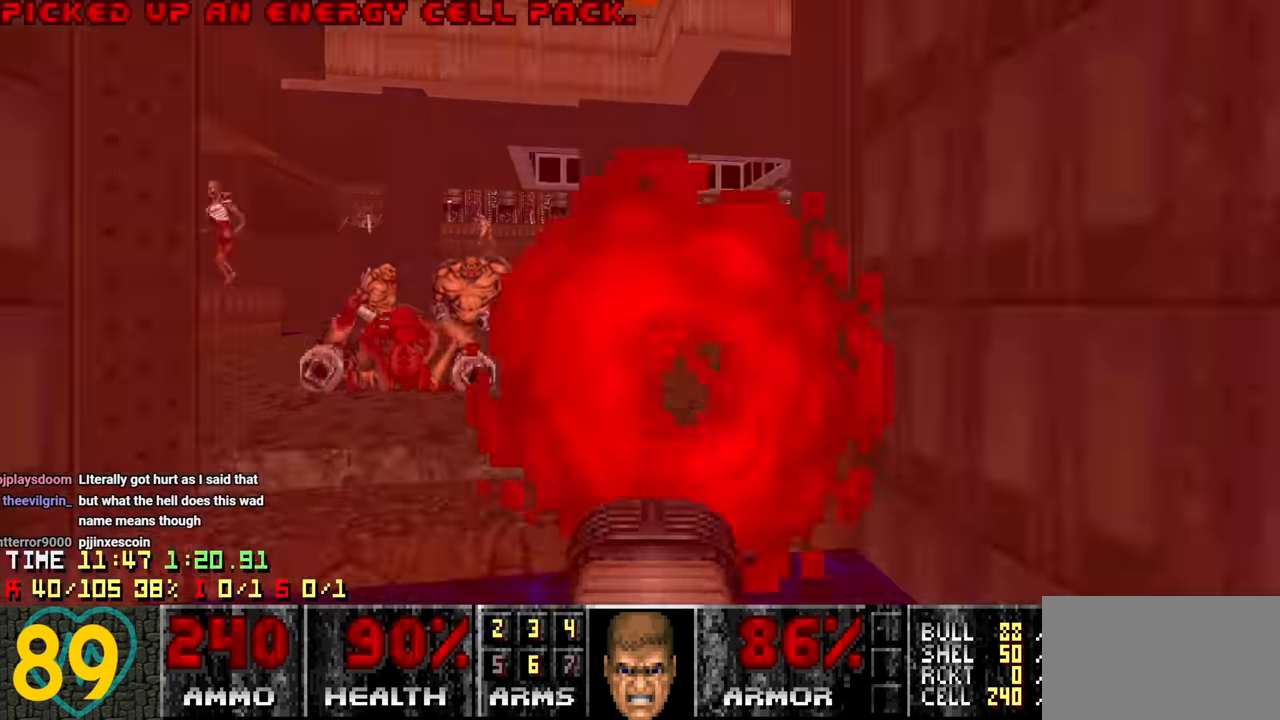
{"keys": ["d", "w"], "mouse": [], "mouse_move": "still", "events": [[183, "a", "up"], [233, "d", "down"]]}
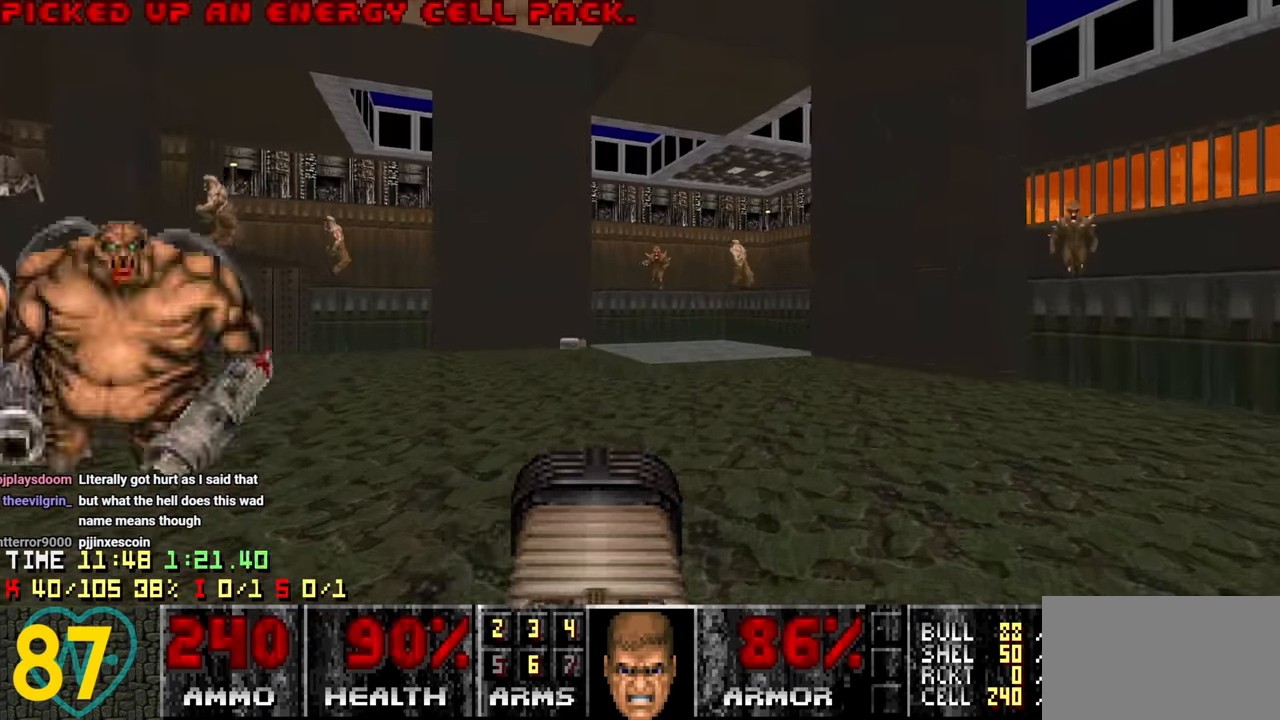
{"keys": ["d", "w"], "mouse": [], "mouse_move": "left", "events": []}
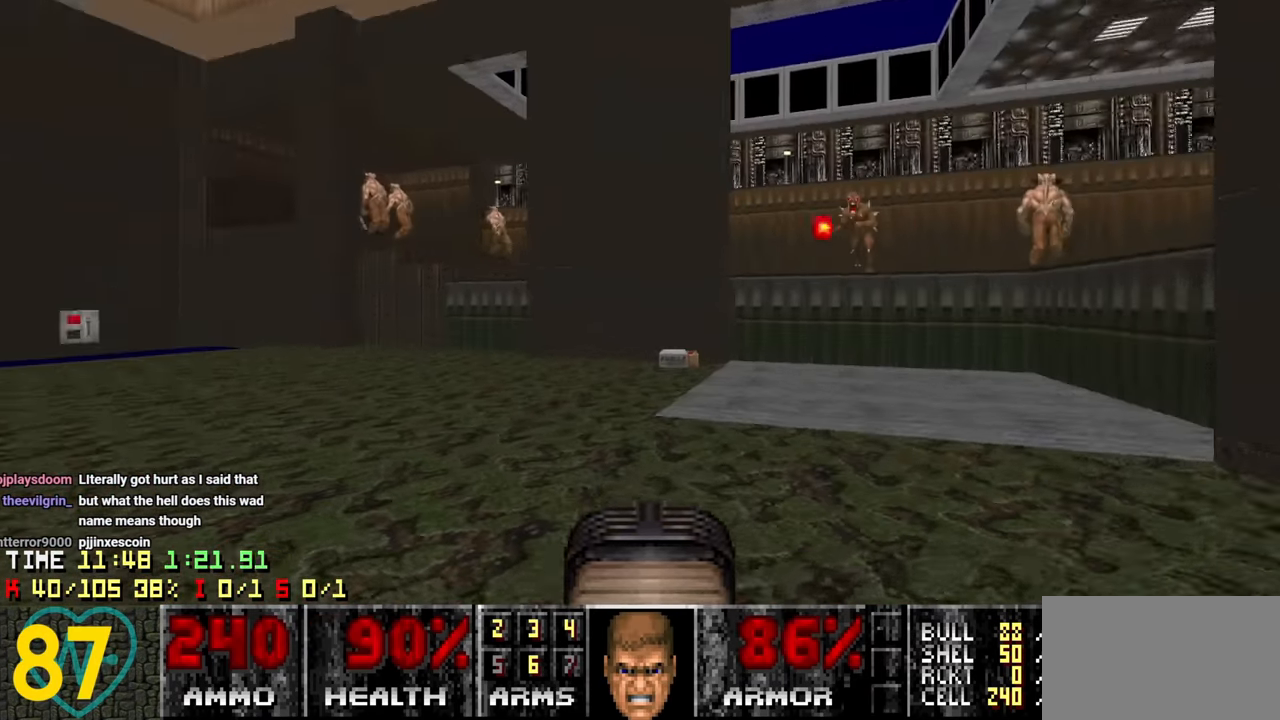
{"keys": ["w"], "mouse": [], "mouse_move": "left", "events": [[300, "w", "up"], [350, "w", "down"], [400, "d", "up"]]}
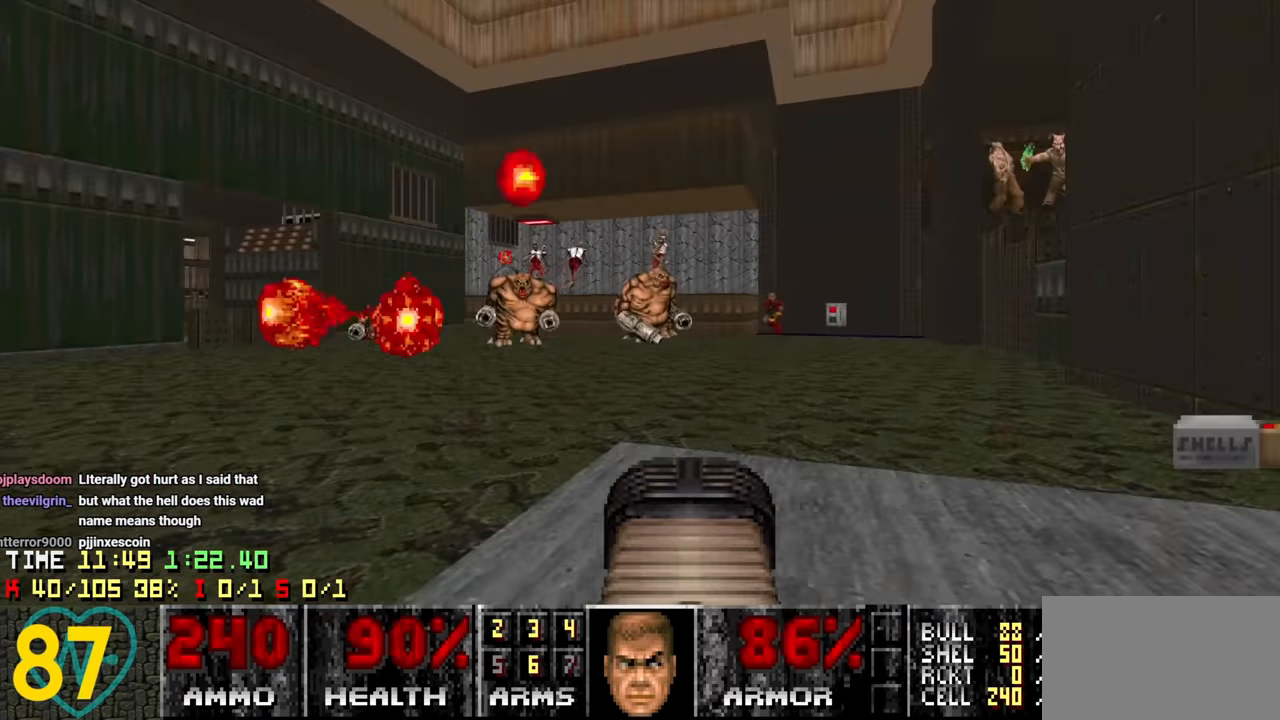
{"keys": ["d", "w"], "mouse": [], "mouse_move": "still", "events": [[33, "d", "down"], [266, "d", "up"], [500, "d", "down"]]}
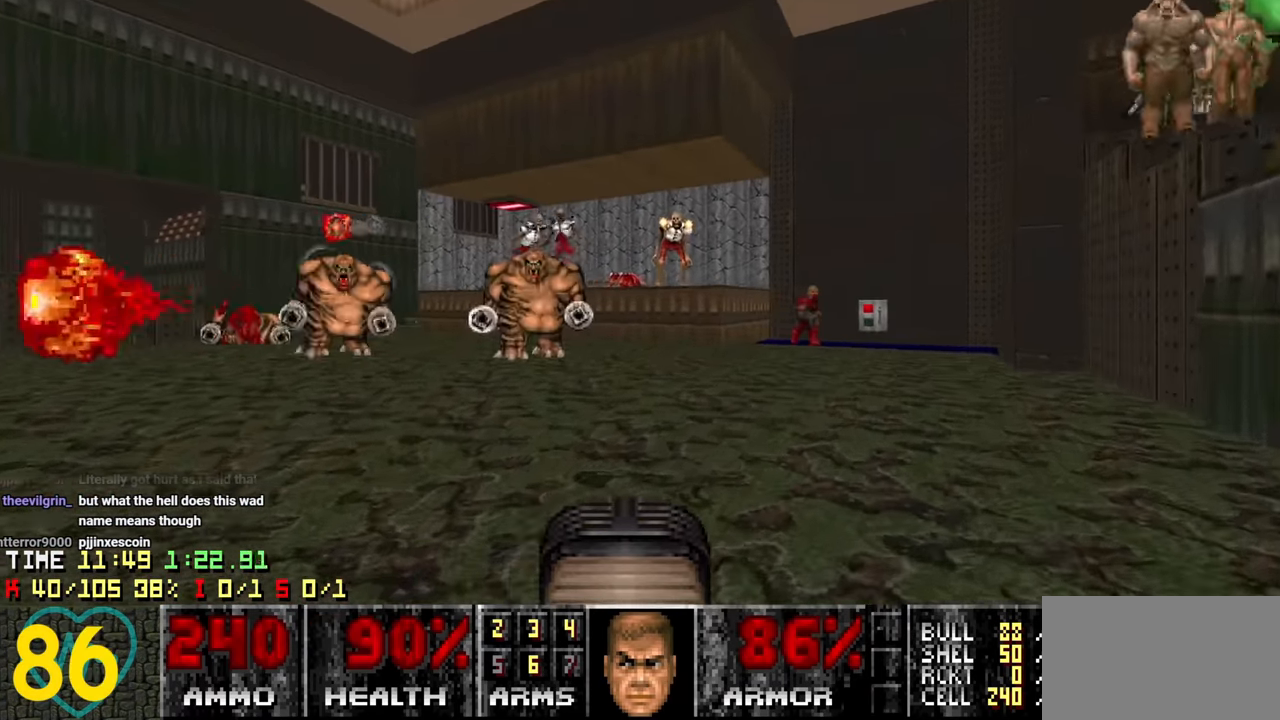
{"keys": ["w"], "mouse": [], "mouse_move": "left", "events": [[283, "d", "up"]]}
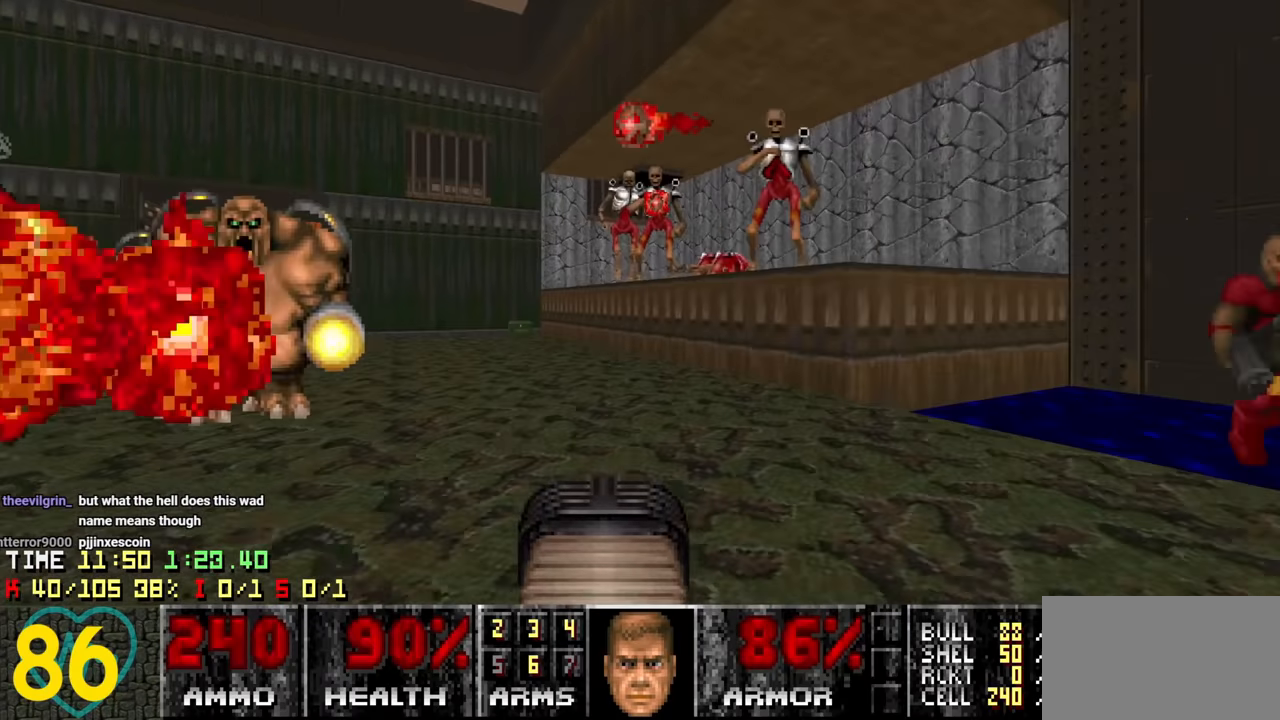
{"keys": ["a", "w"], "mouse": [], "mouse_move": "left", "events": [[17, "a", "down"], [117, "a", "up"], [350, "a", "down"]]}
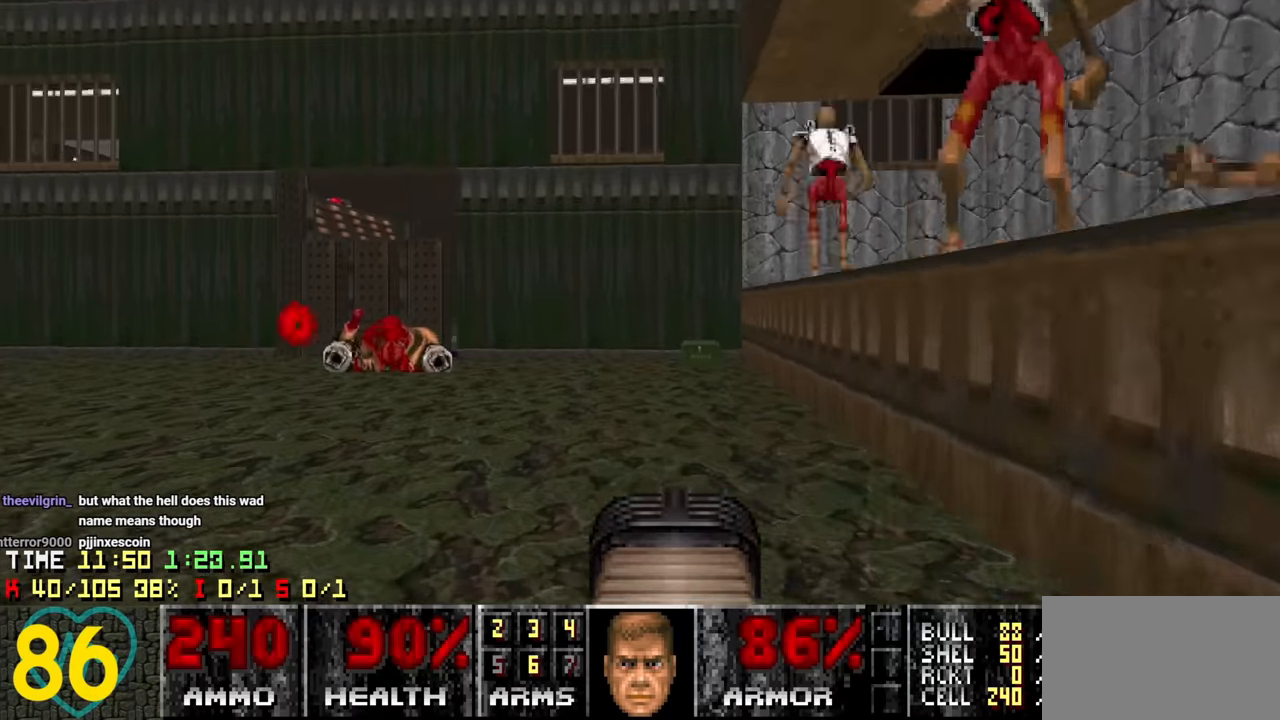
{"keys": ["a", "w"], "mouse": [], "mouse_move": "left", "events": [[133, "a", "up"], [217, "a", "down"], [267, "a", "up"], [417, "a", "down"]]}
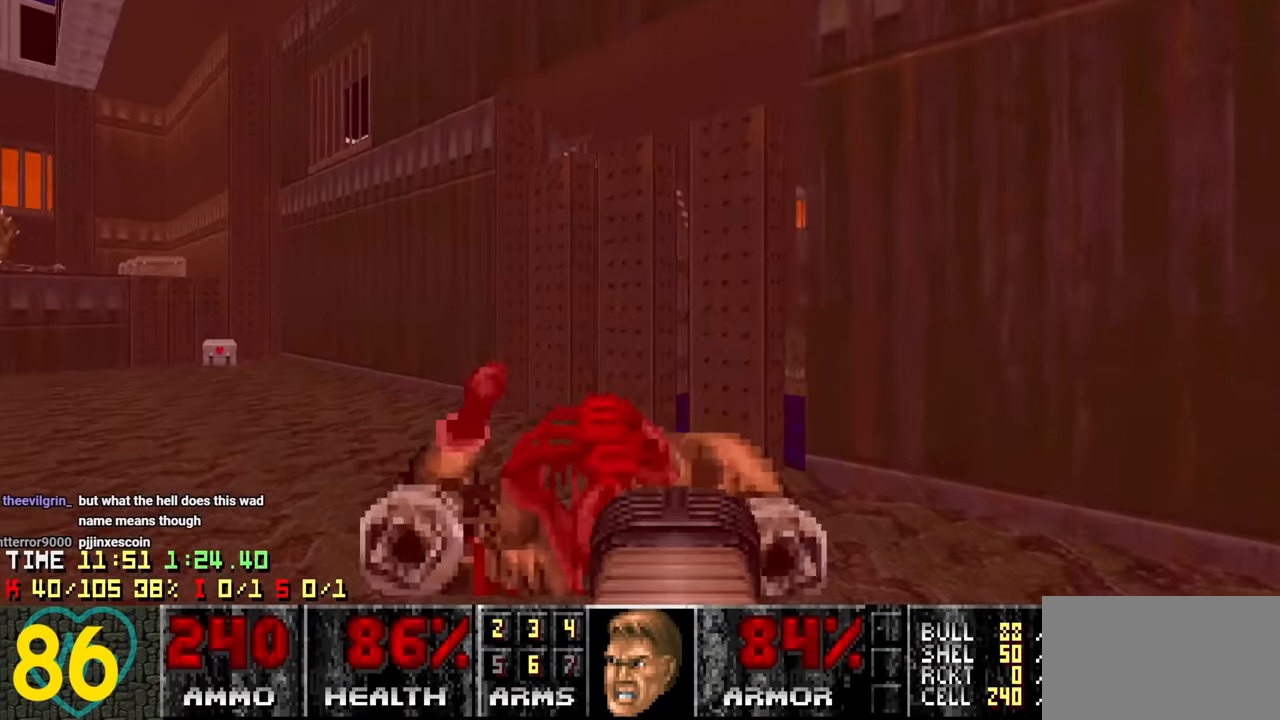
{"keys": ["w"], "mouse": [], "mouse_move": "up-left", "events": [[283, "a", "up"], [367, "3", "down"], [467, "3", "up"]]}
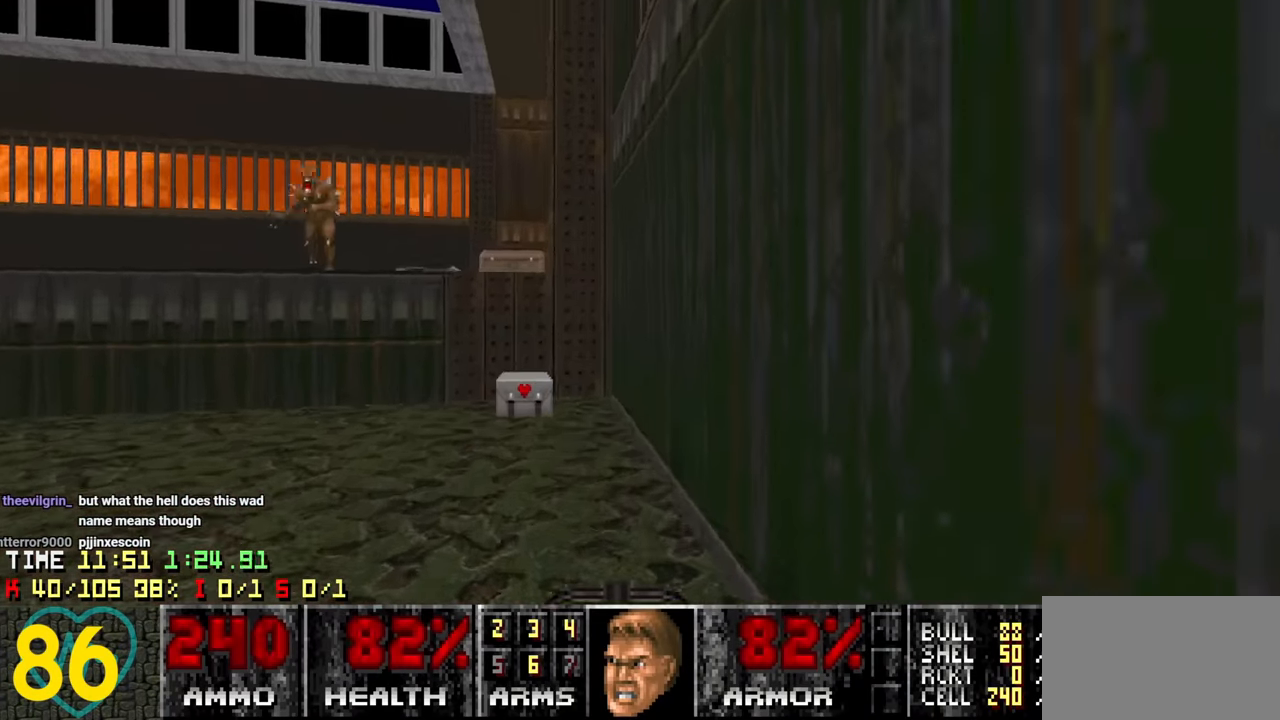
{"keys": [], "mouse": [], "mouse_move": "left", "events": [[167, "d", "down"], [350, "w", "up"], [450, "d", "up"]]}
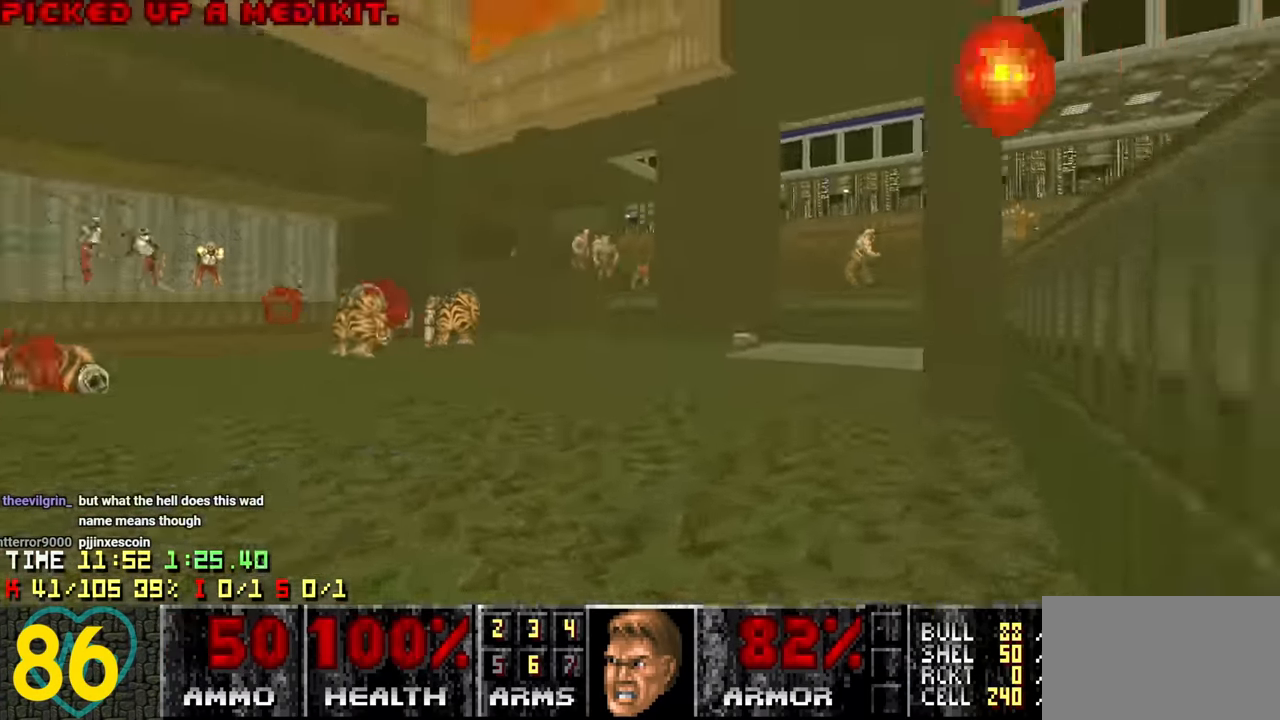
{"keys": ["w"], "mouse": [], "mouse_move": "left", "events": [[33, "w", "down"], [167, "d", "down"], [367, "d", "up"]]}
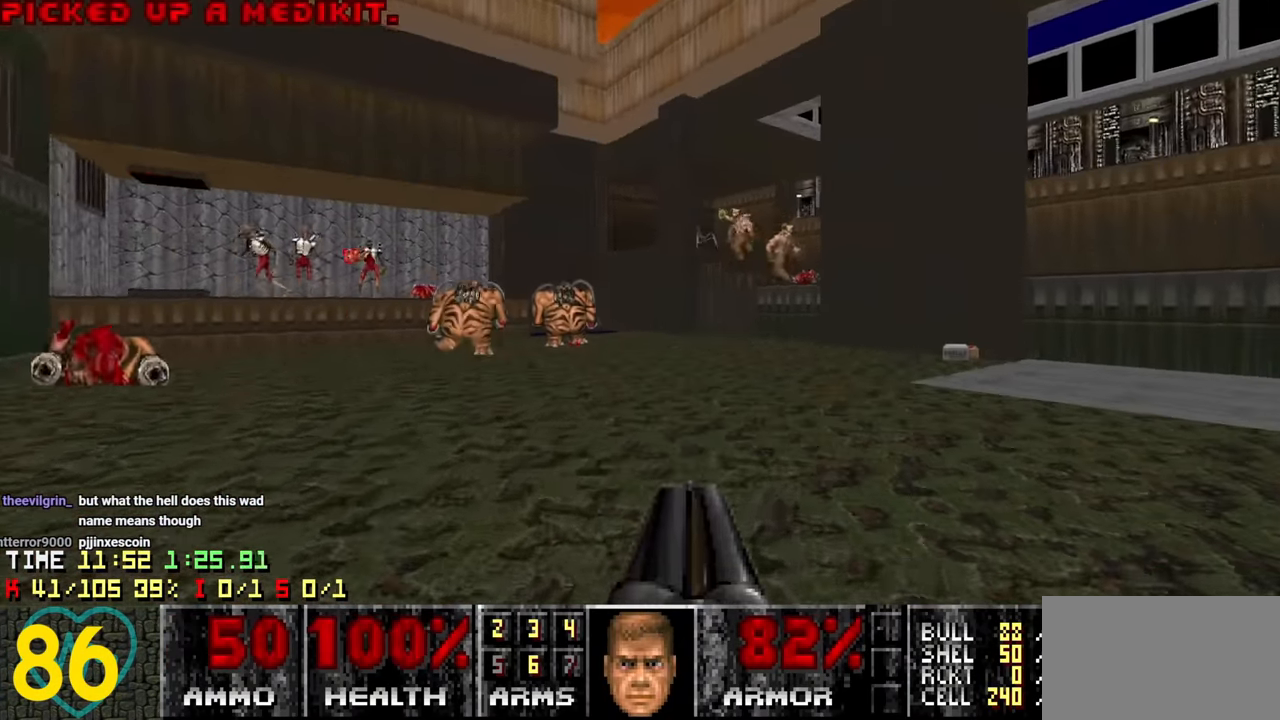
{"keys": ["q", "w"], "mouse": [], "mouse_move": "up-left", "events": [[467, "q", "down"]]}
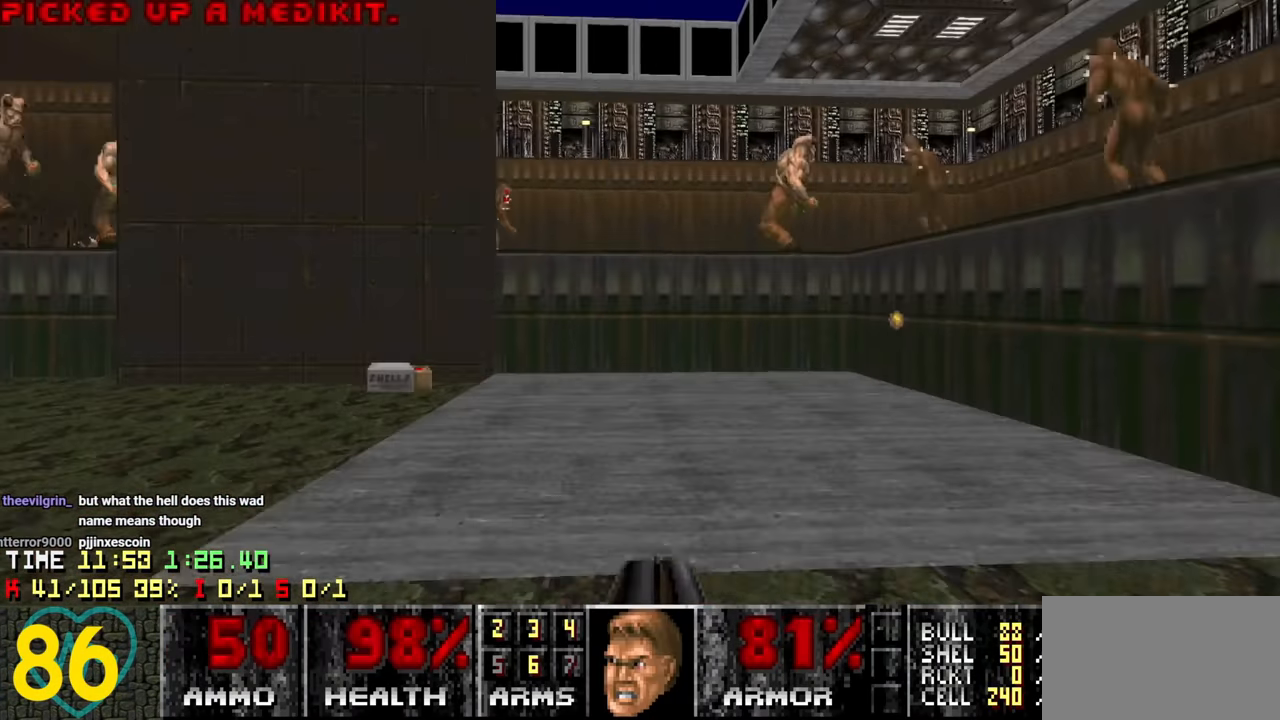
{"keys": ["w"], "mouse": [], "mouse_move": "left", "events": [[117, "q", "up"], [150, "d", "down"], [433, "d", "up"]]}
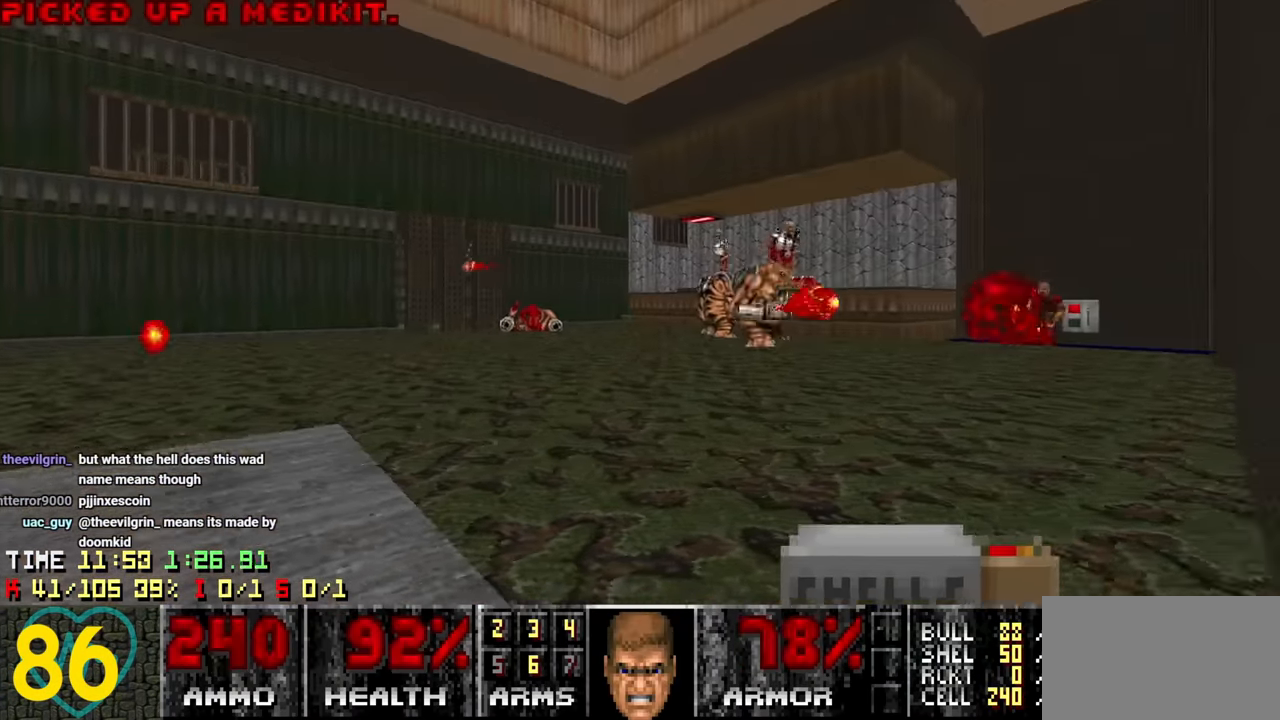
{"keys": [], "mouse": [], "mouse_move": "right", "events": [[33, "d", "down"], [33, "w", "up"], [133, "a", "down"], [133, "d", "up"], [183, "s", "down"], [417, "a", "up"], [417, "s", "up"]]}
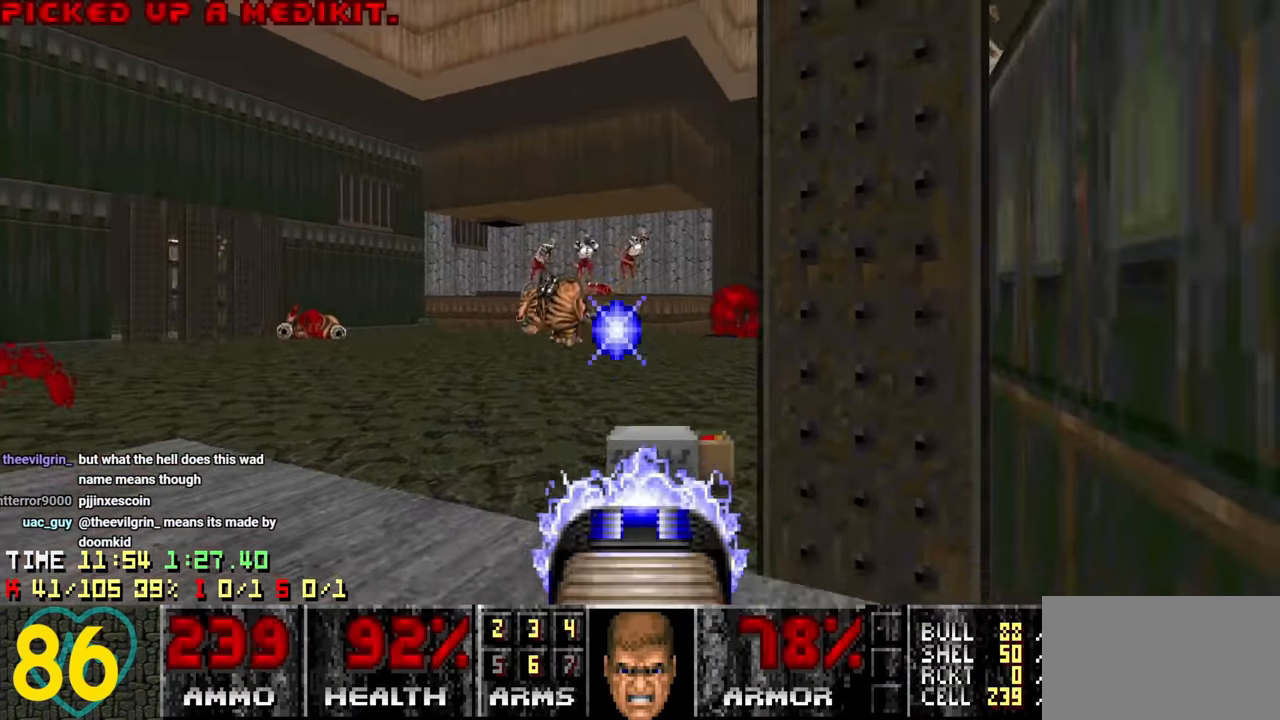
{"keys": ["a"], "mouse": [], "mouse_move": "down-right", "events": [[50, "a", "down"], [183, "a", "up"], [333, "a", "down"]]}
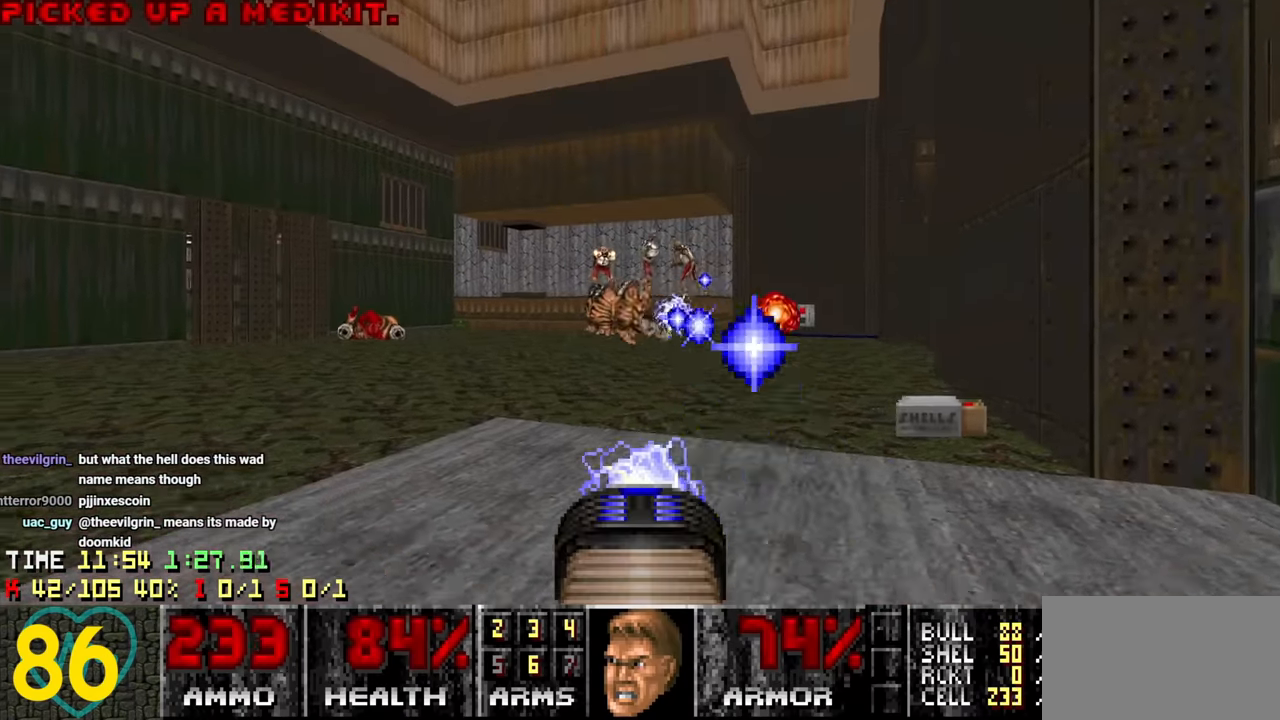
{"keys": ["a", "w"], "mouse": [], "mouse_move": "up-right", "events": [[33, "w", "down"]]}
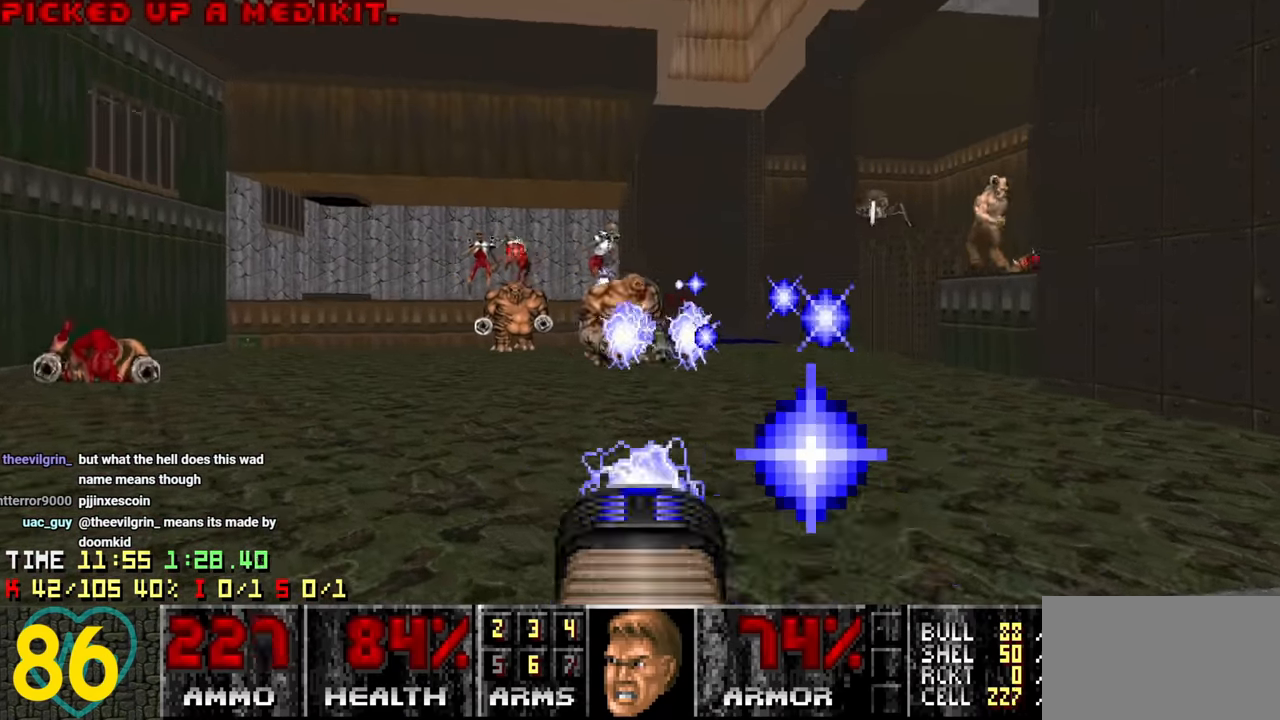
{"keys": ["s"], "mouse": [], "mouse_move": "up-right", "events": [[83, "w", "up"], [216, "a", "up"], [216, "s", "down"]]}
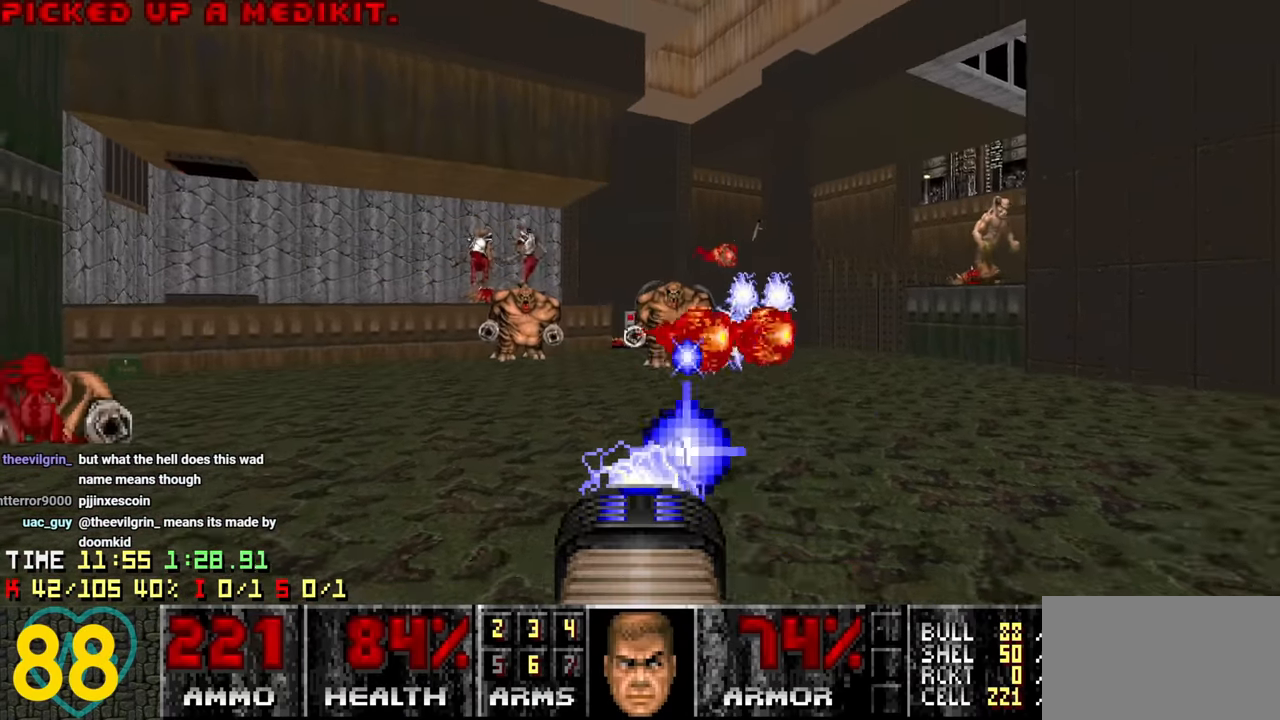
{"keys": ["a", "w"], "mouse": [], "mouse_move": "right", "events": [[233, "s", "up"], [283, "a", "down"], [433, "w", "down"]]}
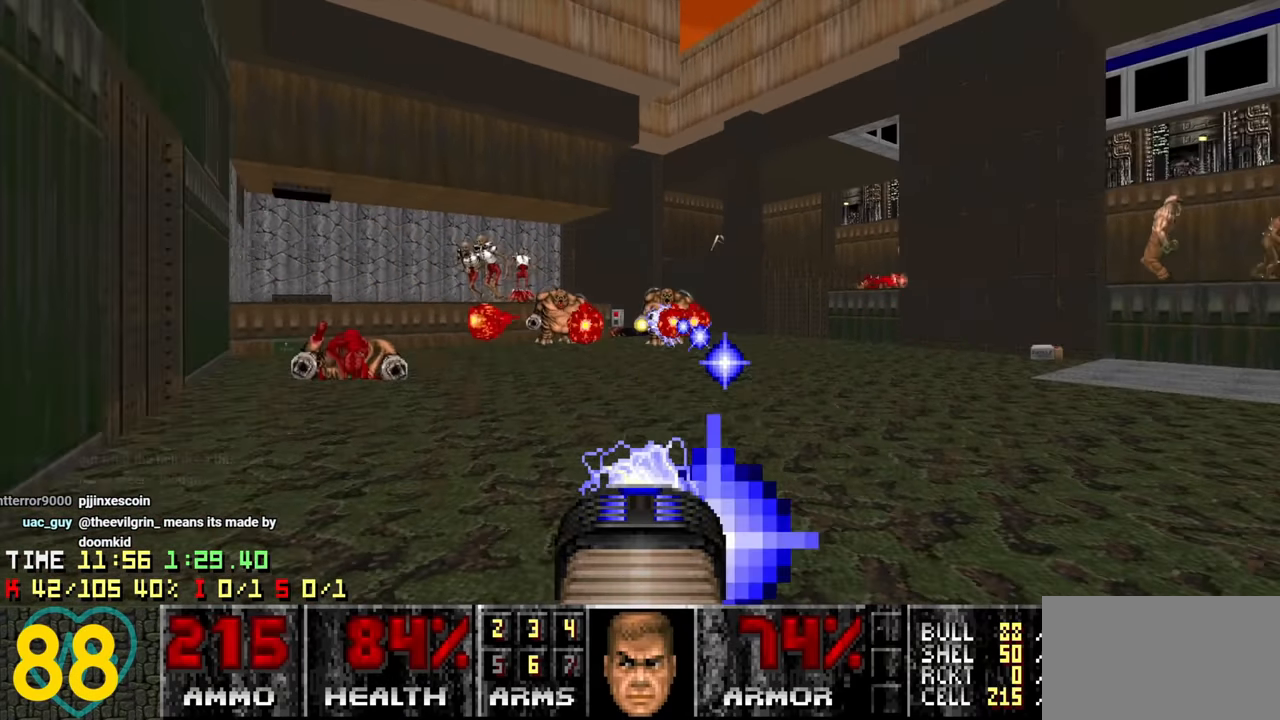
{"keys": ["d"], "mouse": [], "mouse_move": "right", "events": [[66, "w", "up"], [116, "a", "up"], [300, "a", "down"], [300, "w", "down"], [350, "a", "up"], [400, "d", "down"], [450, "w", "up"]]}
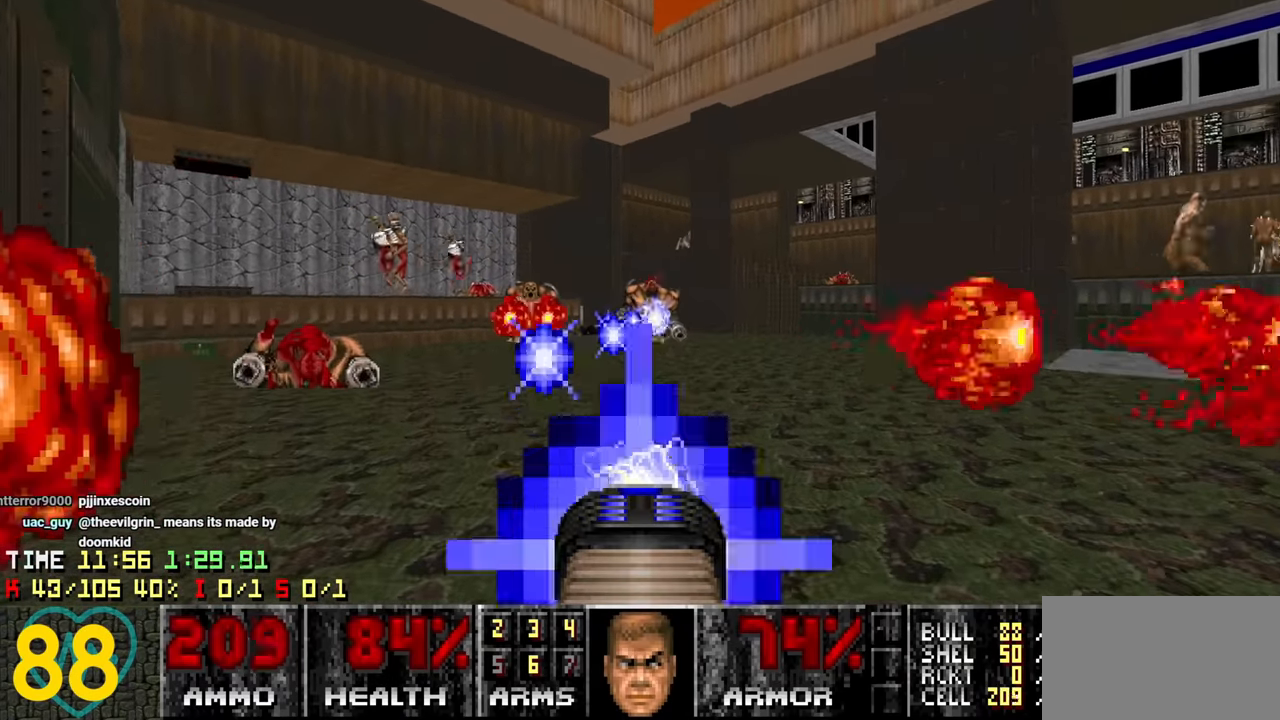
{"keys": ["d", "w"], "mouse": [], "mouse_move": "down-left", "events": [[83, "w", "down"]]}
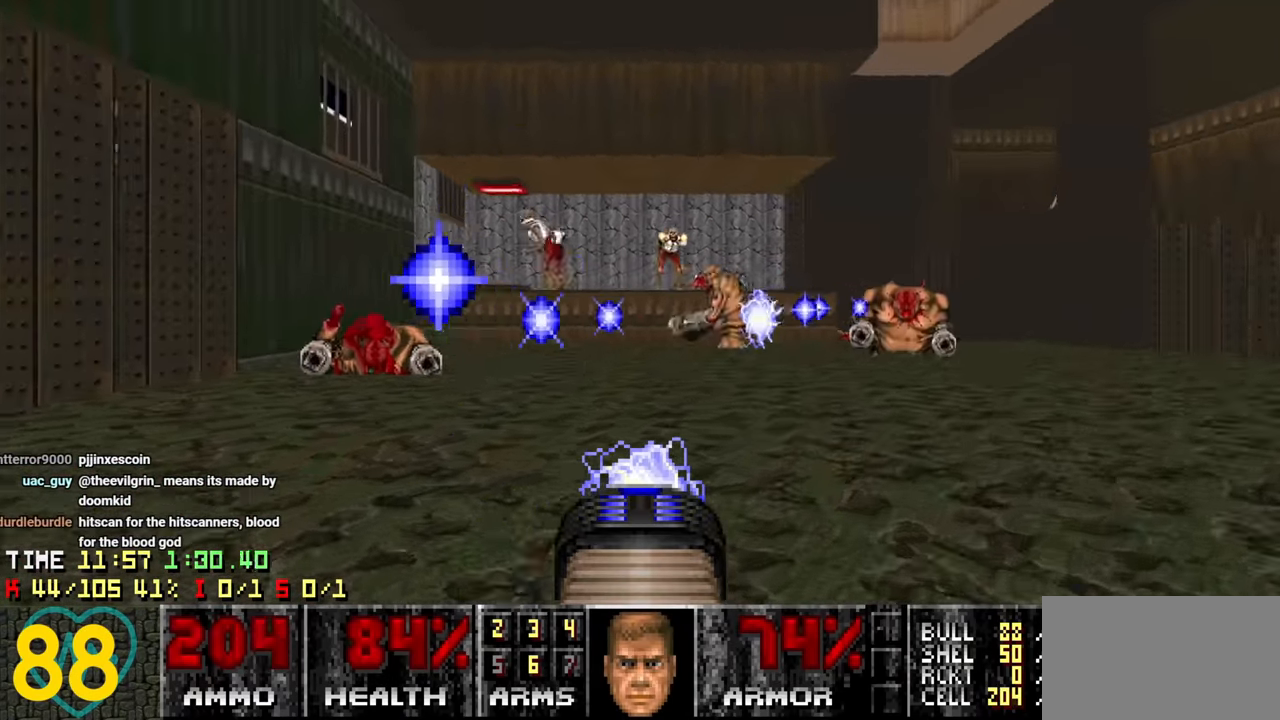
{"keys": ["d"], "mouse": [], "events": [[333, "w", "up"]]}
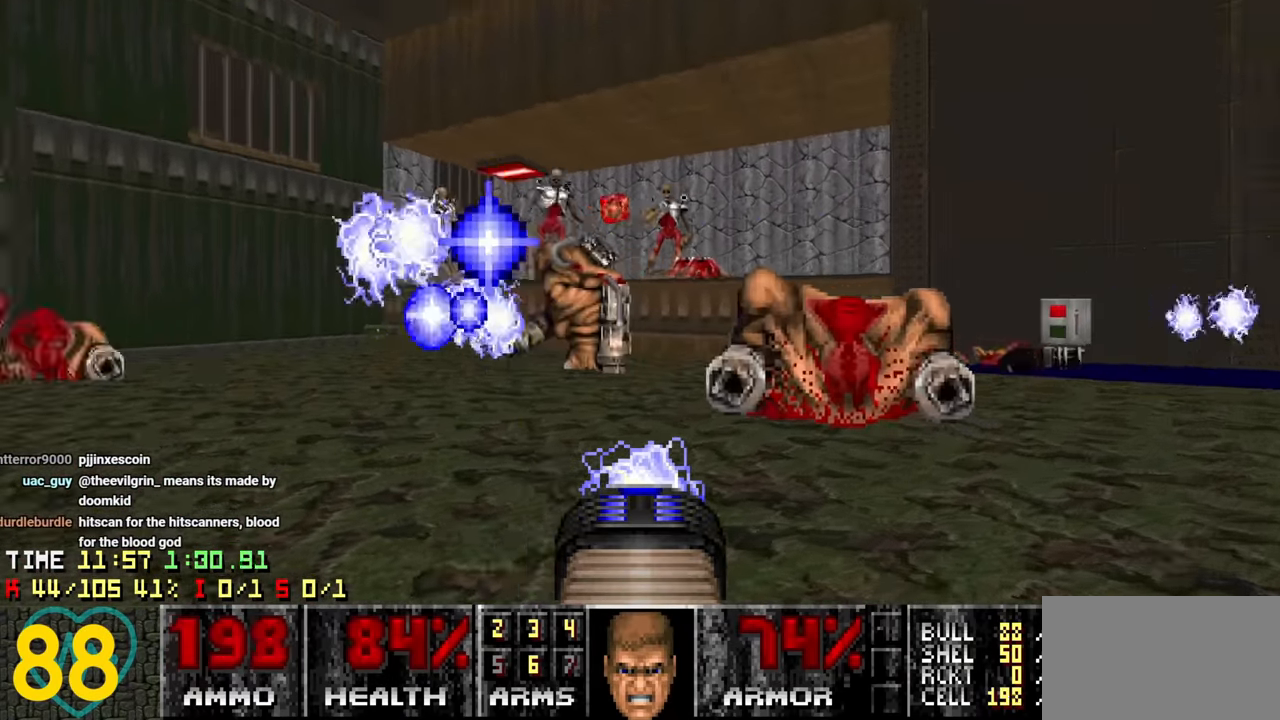
{"keys": ["d"], "mouse": [], "mouse_move": "up-left", "events": [[16, "s", "down"], [66, "d", "up"], [250, "a", "down"], [300, "s", "up"], [350, "a", "up"], [433, "d", "down"]]}
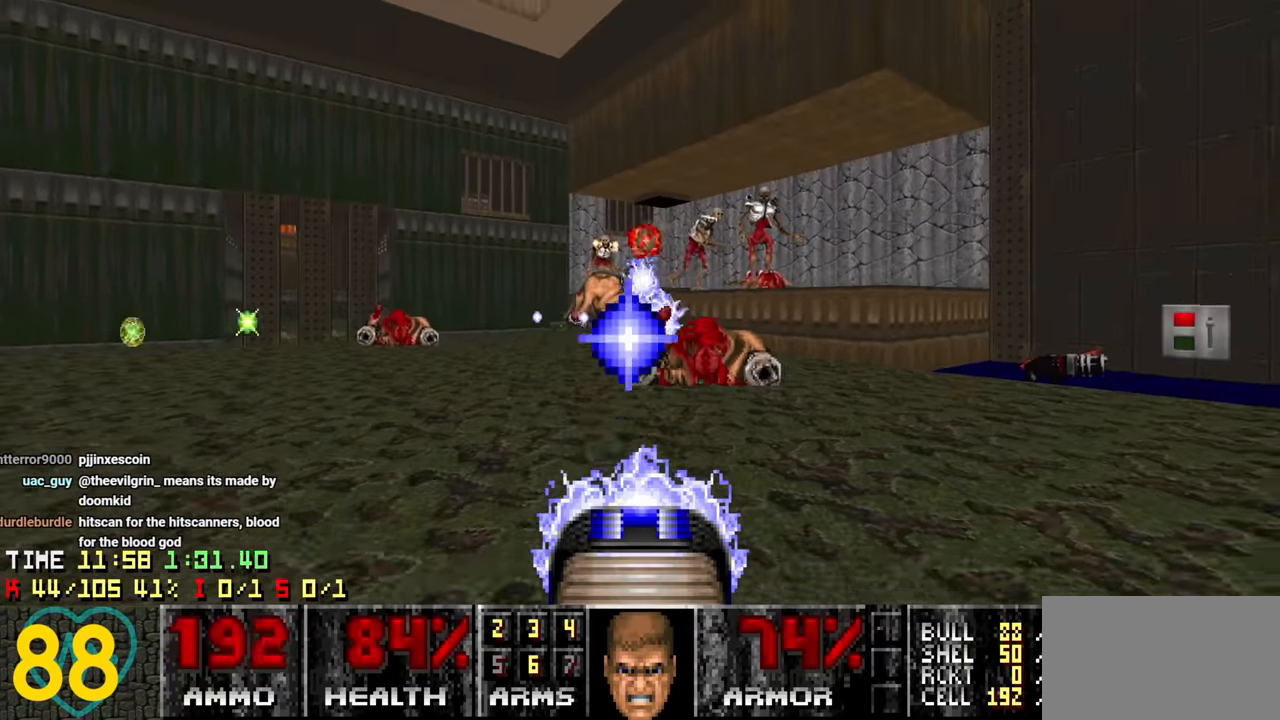
{"keys": ["d"], "mouse": [], "mouse_move": "up-left", "events": [[33, "w", "down"], [466, "w", "up"]]}
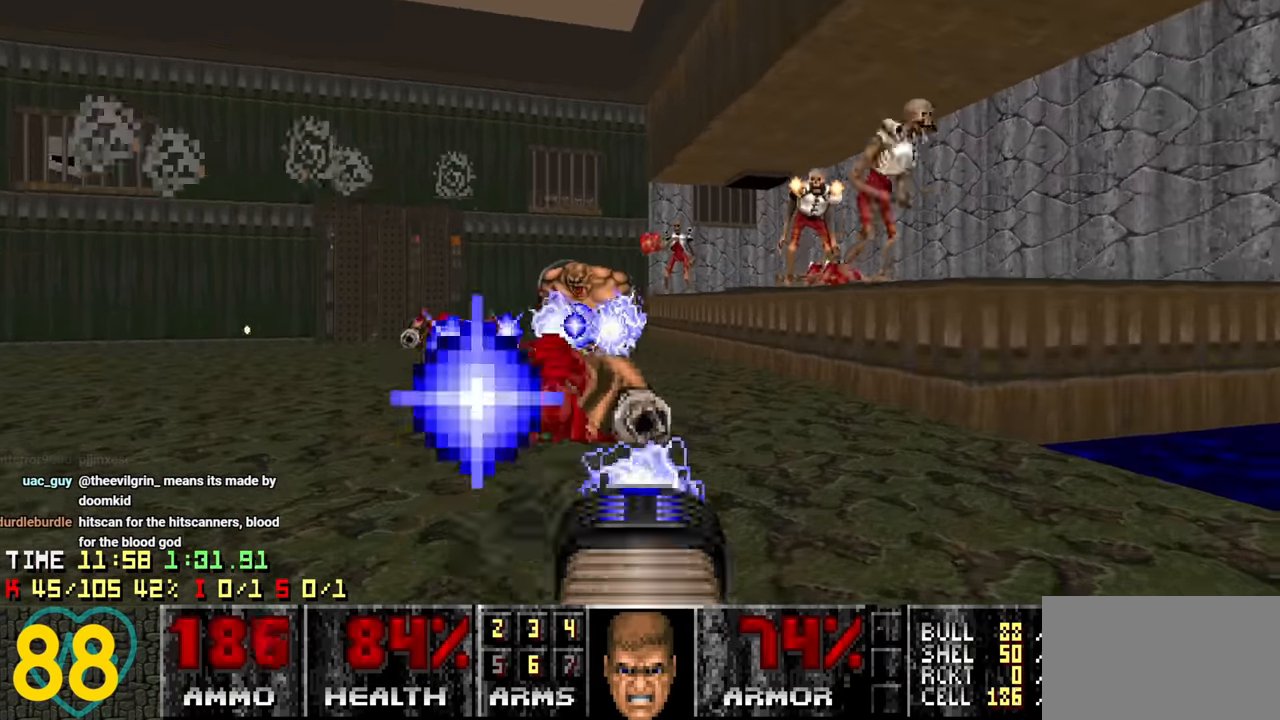
{"keys": ["a", "s"], "mouse": [], "mouse_move": "up-right", "events": [[16, "d", "up"], [50, "a", "down"], [183, "w", "down"], [383, "w", "up"], [416, "s", "down"]]}